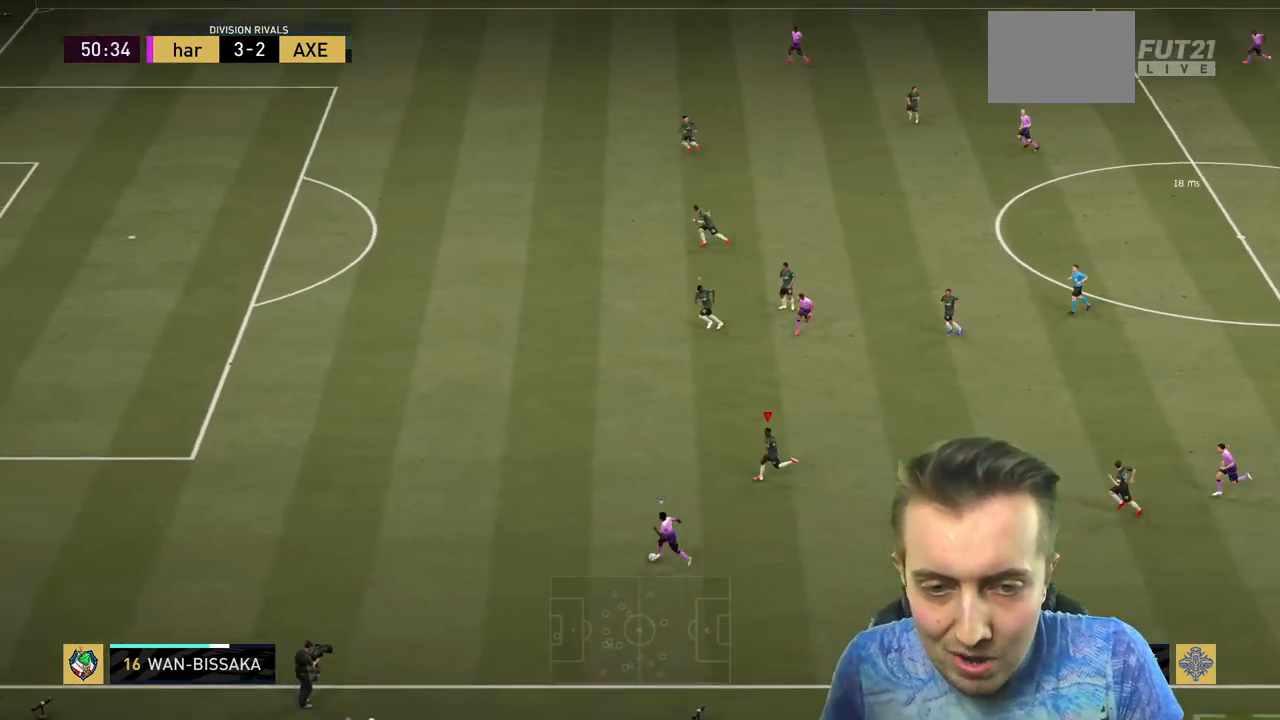
Gameplay with a controller (Xbox layout); each line is a JSON object with the inputs held at the frame after it. "events" lists button and stick changes between this image and that frame as [ms after this image, input, new state], when the widget could be followed in between. Not read: L3 R3.
{"buttons": ["R2"], "left_stick": "left", "right_stick": "center", "events": [[133, "R1", "down"], [367, "R1", "up"]]}
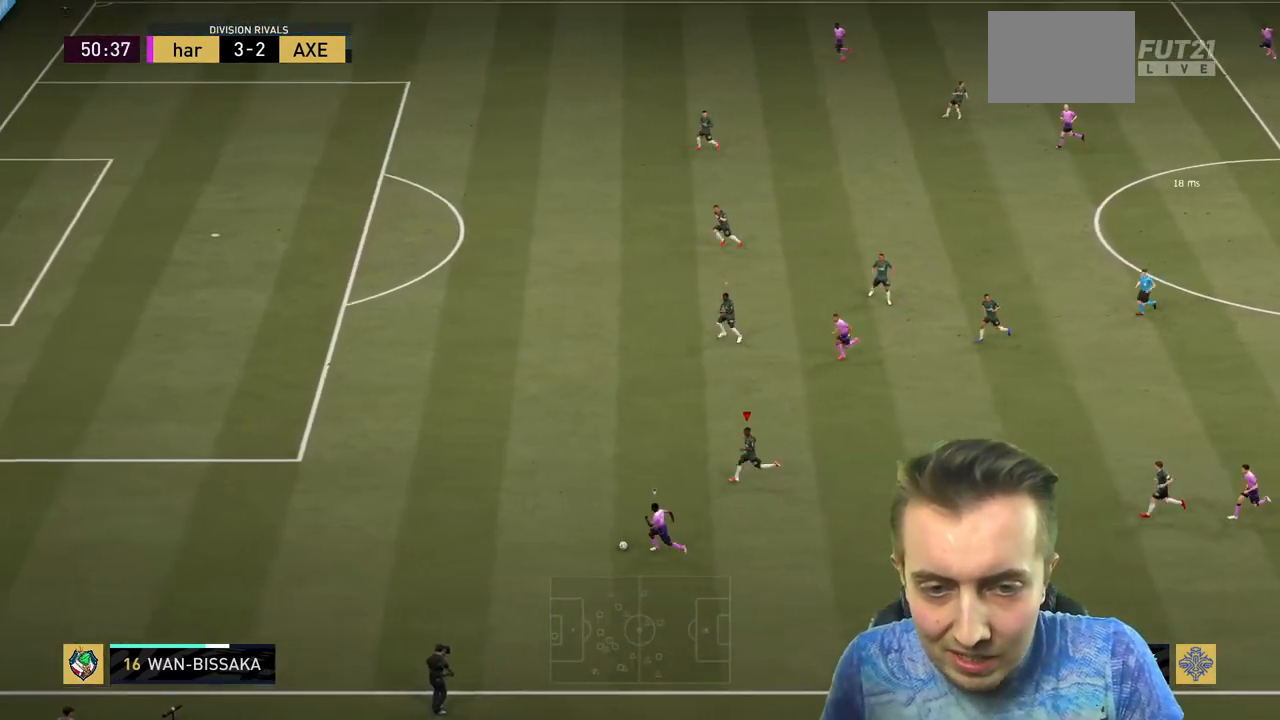
{"buttons": ["R2"], "left_stick": "left", "right_stick": "center"}
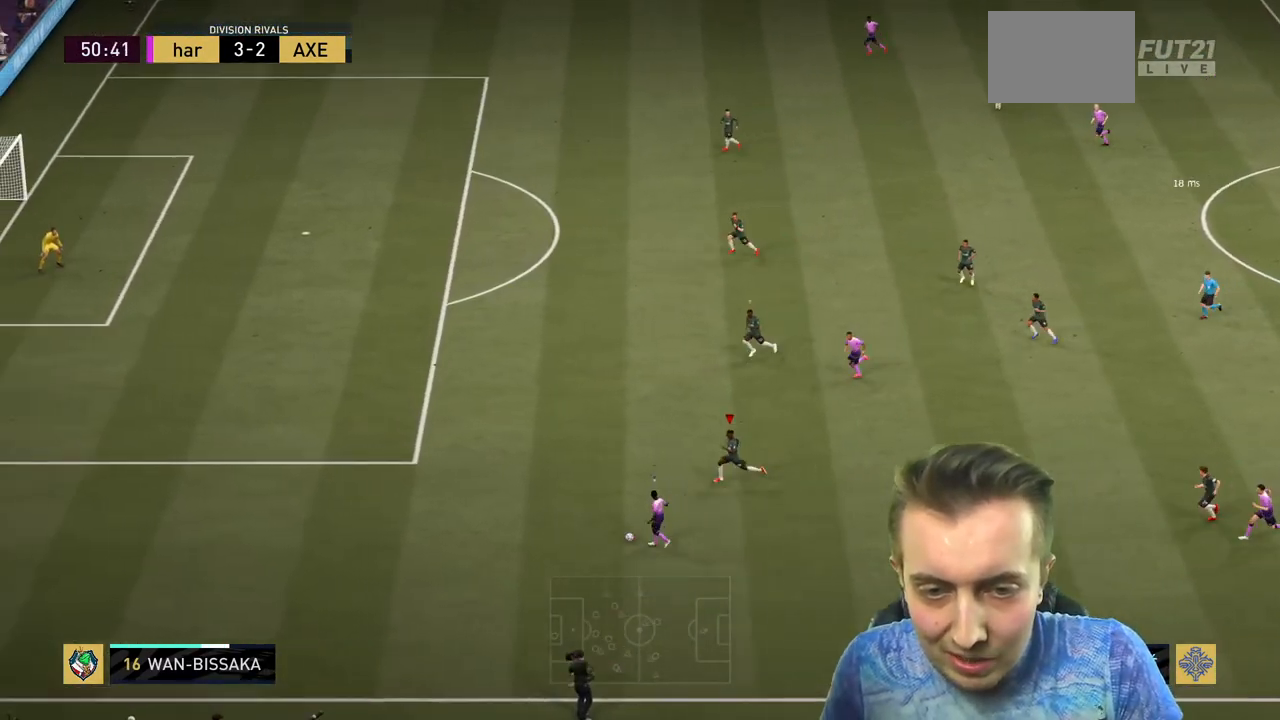
{"buttons": ["R2"], "left_stick": "left", "right_stick": "center", "events": []}
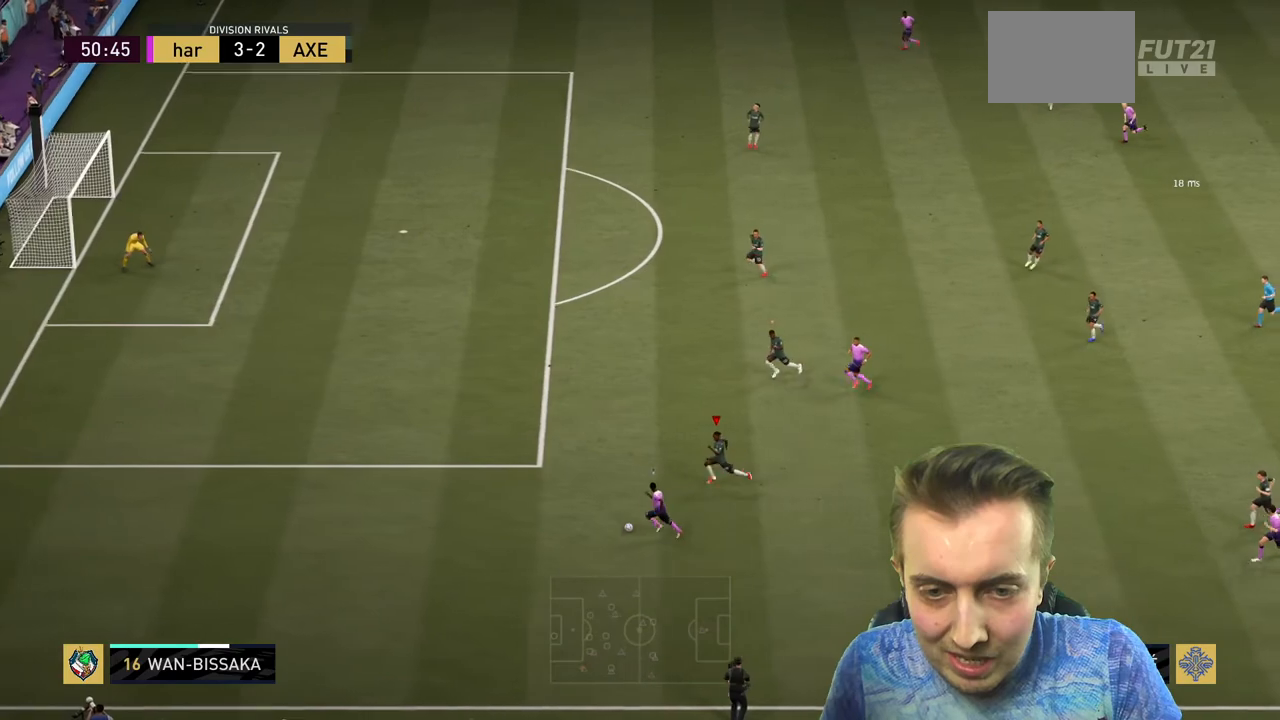
{"buttons": [], "left_stick": "left", "right_stick": "center", "events": [[300, "R2", "up"]]}
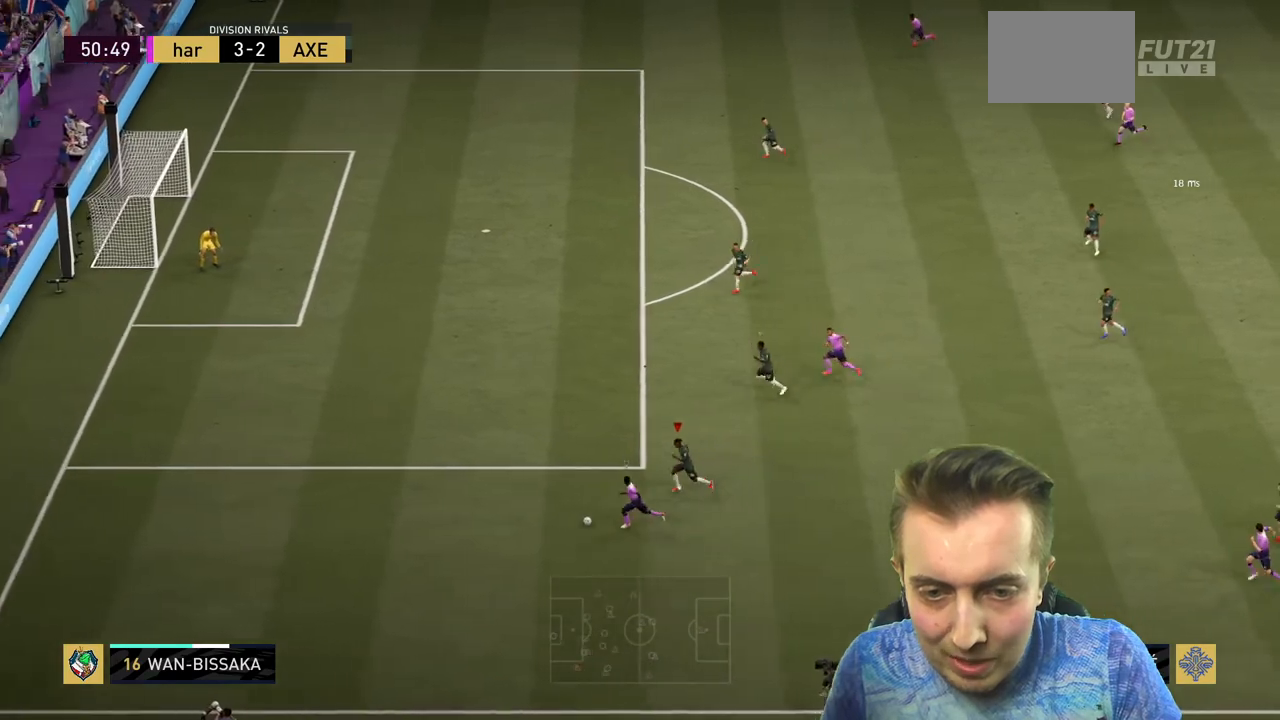
{"buttons": ["L1", "L2", "R2"], "left_stick": "up-left", "right_stick": "center", "events": [[66, "L2", "down"], [200, "R2", "down"], [233, "L2", "up"], [467, "L1", "down"], [467, "L2", "down"], [467, "left_stick", "up-left"]]}
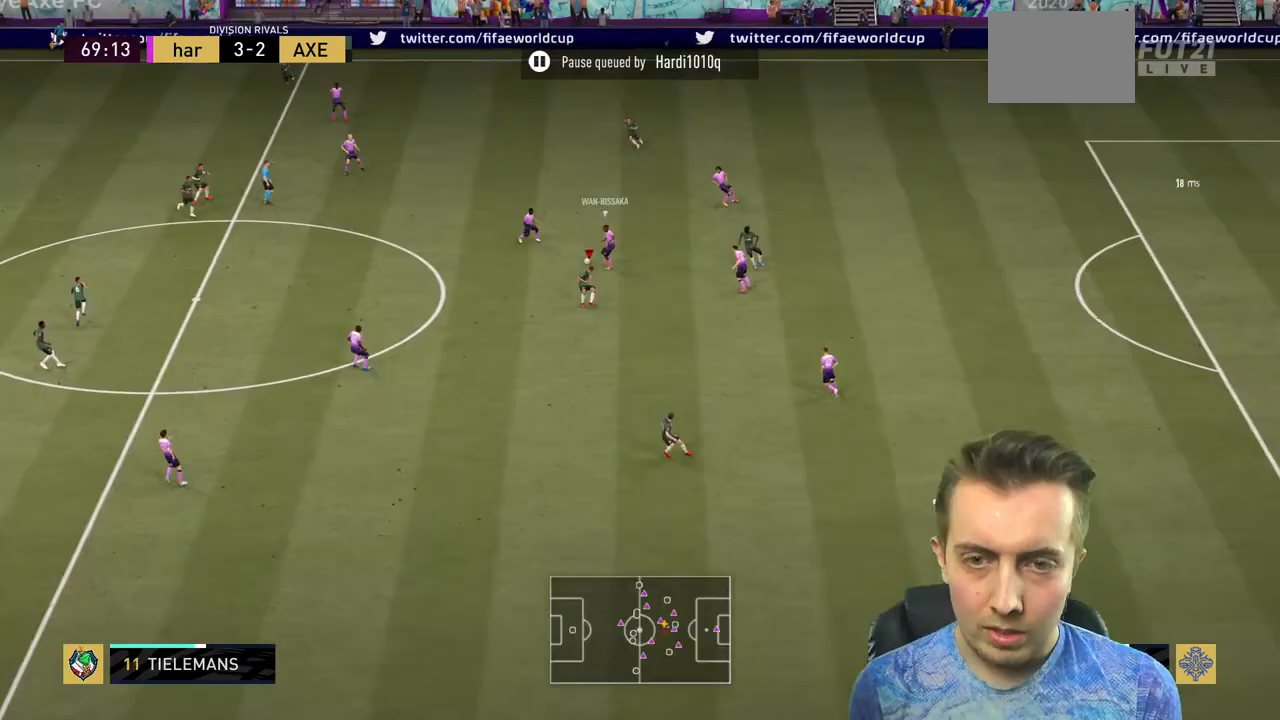
{"buttons": ["L1", "R2"], "left_stick": "left", "right_stick": "center", "events": [[167, "L1", "up"], [167, "L2", "up"], [434, "left_stick", "left"], [467, "L1", "down"]]}
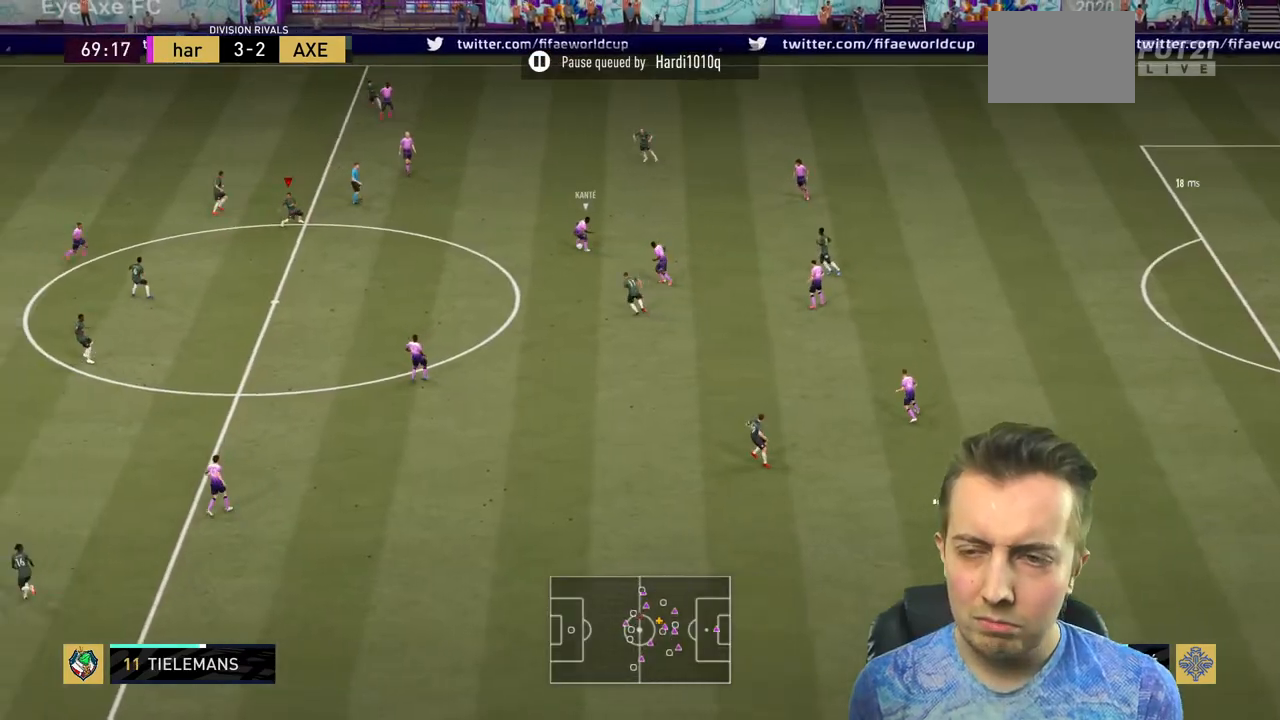
{"buttons": ["L2", "R2"], "left_stick": "down-right", "right_stick": "center", "events": [[66, "L2", "down"], [100, "left_stick", "down"], [200, "L1", "up"], [233, "L2", "up"], [400, "L2", "down"], [433, "left_stick", "down-right"]]}
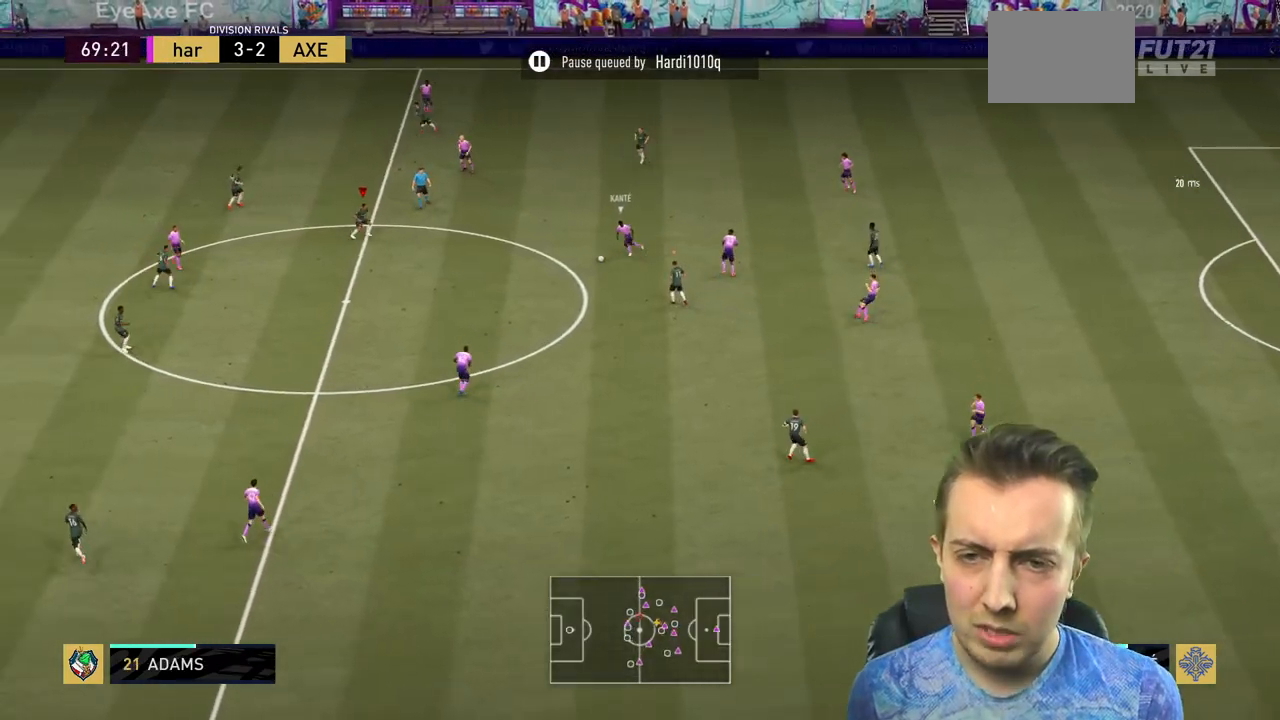
{"buttons": ["R2"], "left_stick": "down", "right_stick": "center", "events": [[100, "left_stick", "right"], [234, "left_stick", "down-right"], [367, "left_stick", "down"], [467, "L2", "up"]]}
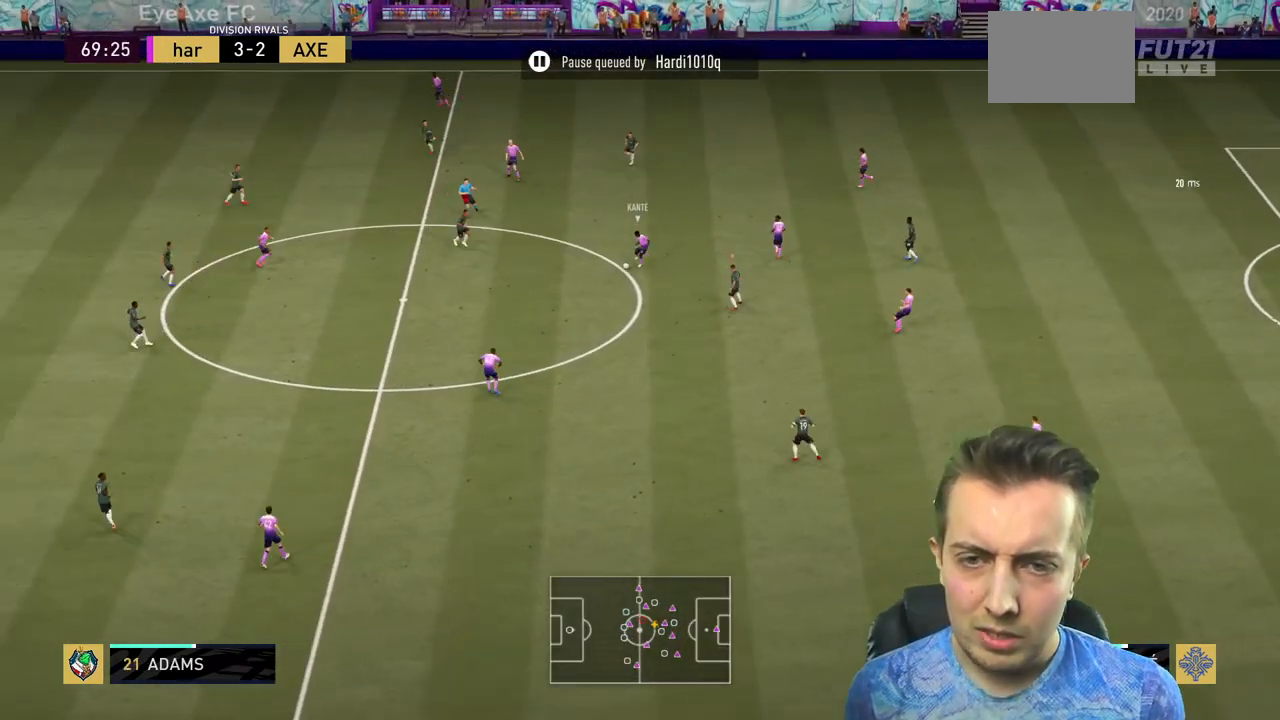
{"buttons": ["R2"], "left_stick": "down", "right_stick": "center", "events": [[100, "L2", "down"], [367, "L2", "up"]]}
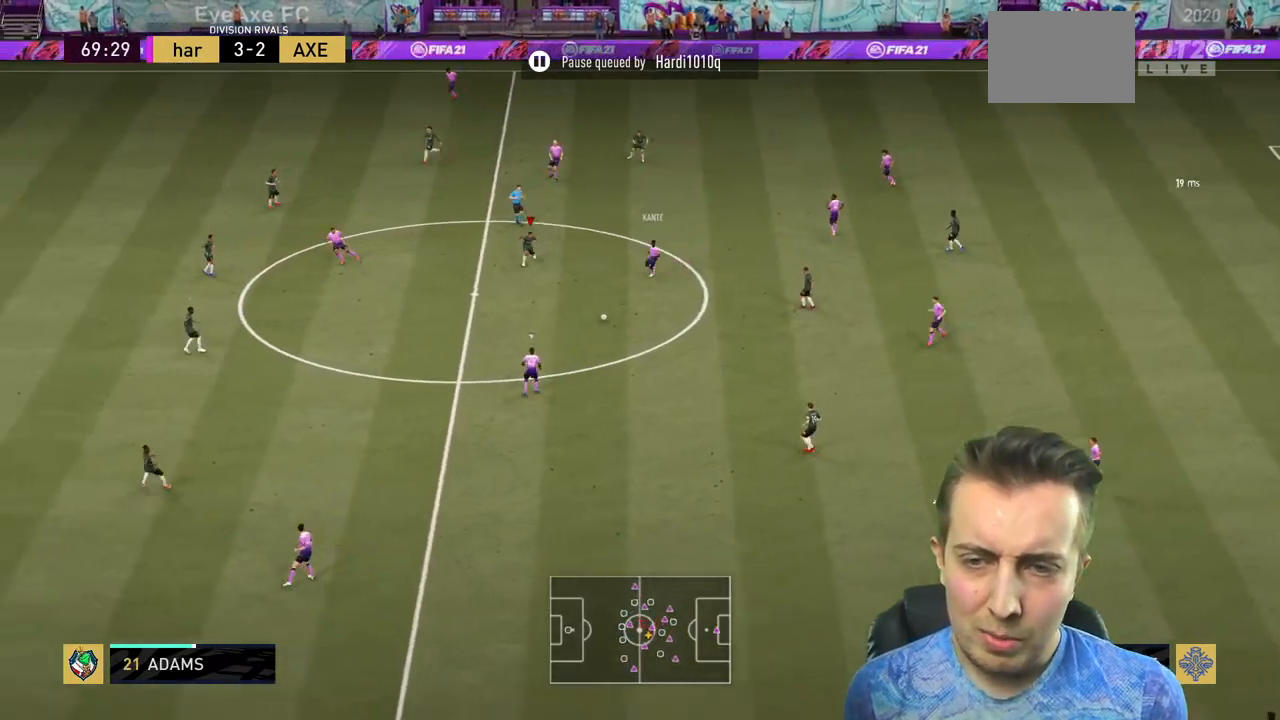
{"buttons": ["L2", "R2"], "left_stick": "up-right", "right_stick": "center", "events": [[67, "left_stick", "down-left"], [234, "left_stick", "down-right"], [334, "left_stick", "right"], [400, "L2", "down"], [434, "left_stick", "up-right"]]}
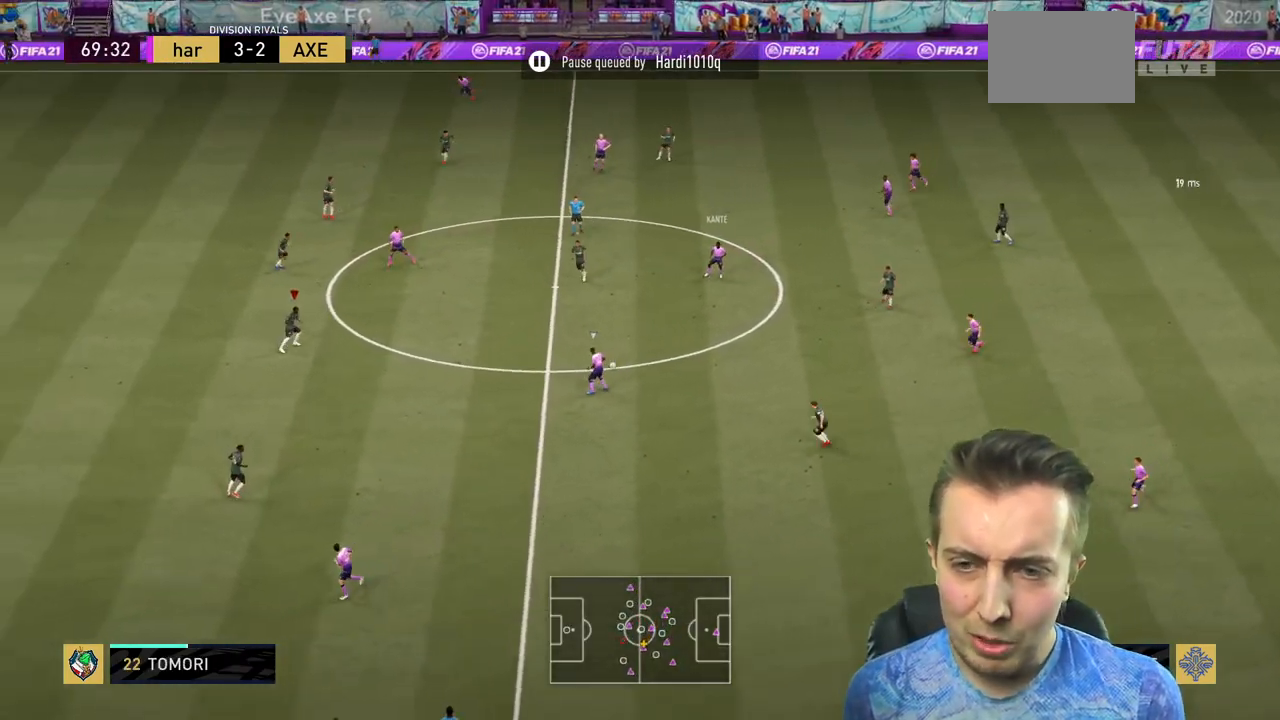
{"buttons": ["L2", "R2"], "left_stick": "down-right", "right_stick": "center", "events": [[200, "left_stick", "right"], [400, "left_stick", "down-right"]]}